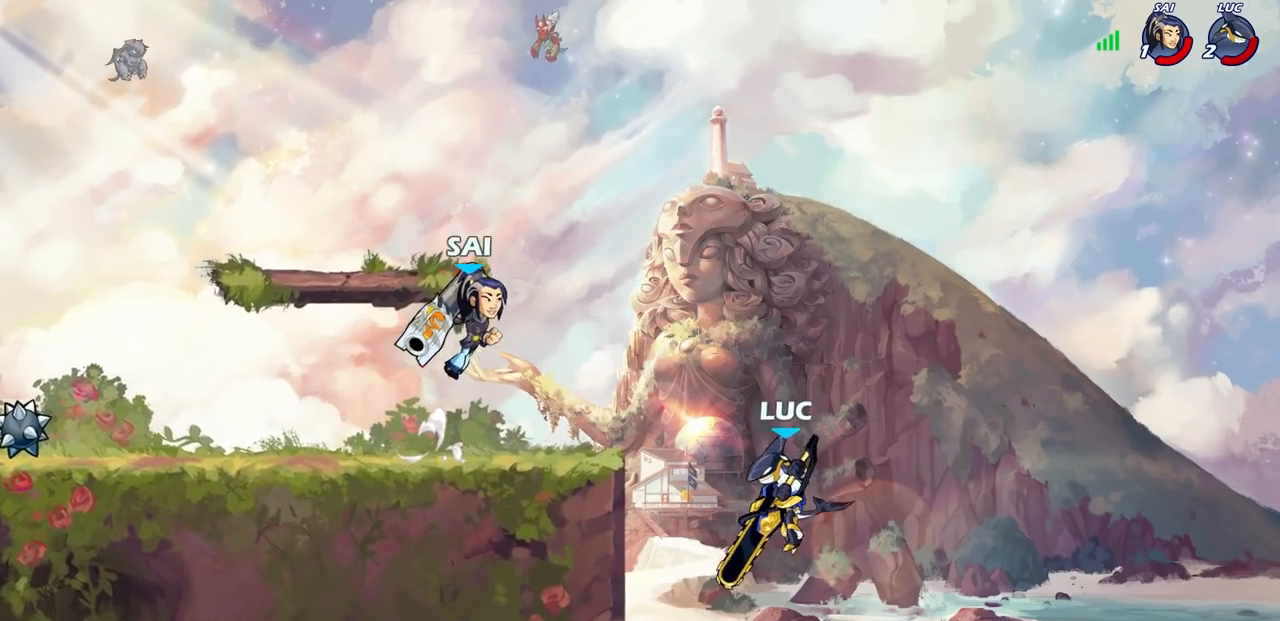
Gameplay with a controller (PlayStation layout); each line is a JSON object with the inputs held at the frame after it. "events" lists button and stick changes between this image and that frame as [ms after this image, input, new state], when the widget could be followed in between. Not read: L1 R1.
{"buttons": [], "left_stick": "up-left", "right_stick": "center", "events": [[183, "left_stick", "up-left"], [250, "CROSS", "down"], [417, "CROSS", "up"]]}
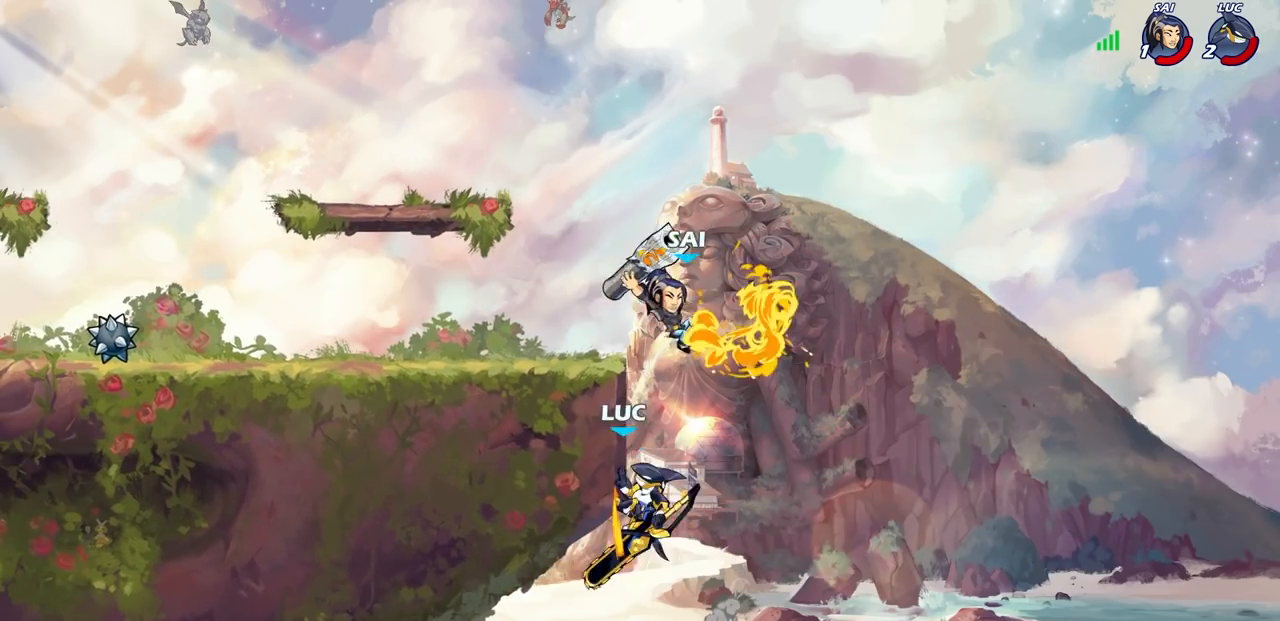
{"buttons": [], "left_stick": "down-right", "right_stick": "center", "events": [[50, "left_stick", "down-right"], [150, "left_stick", "down-left"], [167, "CROSS", "down"], [233, "CIRCLE", "down"], [233, "CROSS", "up"], [283, "left_stick", "center"], [333, "CIRCLE", "up"], [350, "left_stick", "down-right"]]}
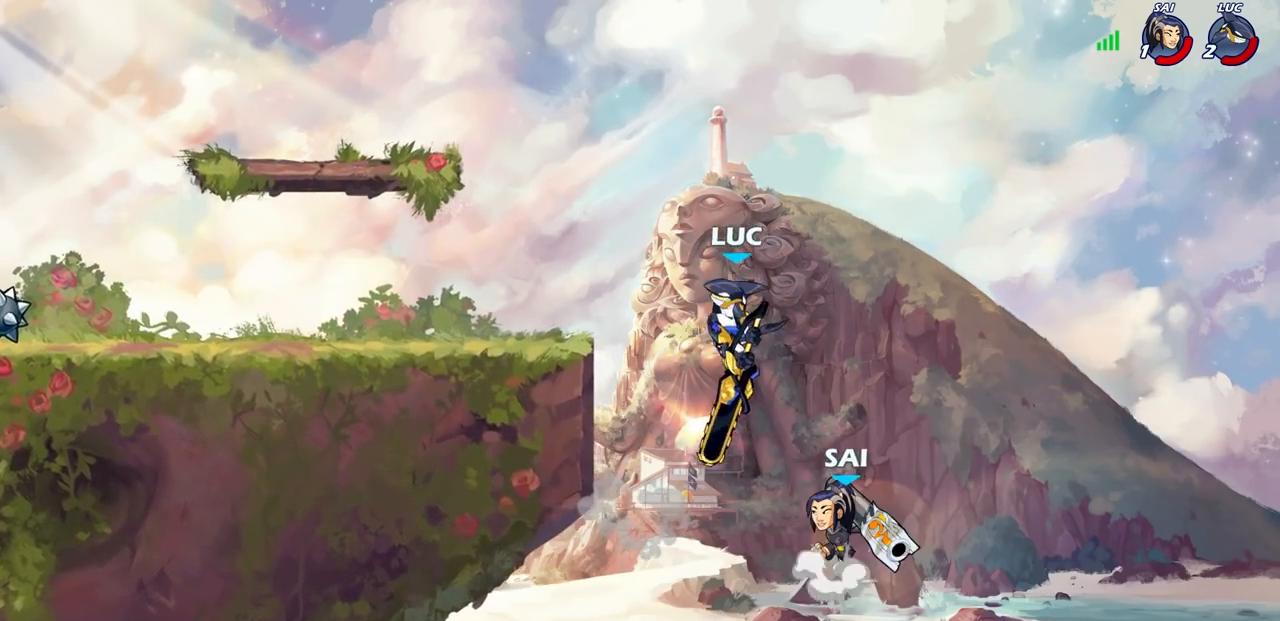
{"buttons": [], "left_stick": "left", "right_stick": "center", "events": [[167, "left_stick", "center"], [300, "left_stick", "left"]]}
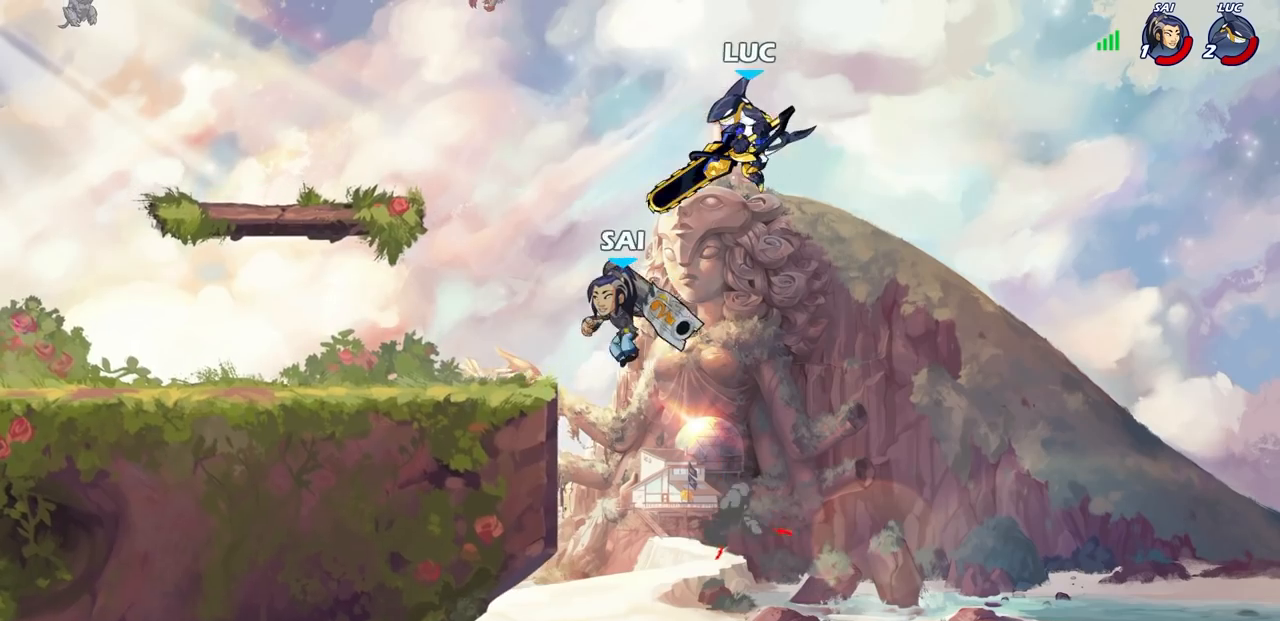
{"buttons": [], "left_stick": "down-left", "right_stick": "center", "events": [[50, "CROSS", "down"], [167, "CROSS", "up"], [317, "left_stick", "down"], [450, "left_stick", "down-left"]]}
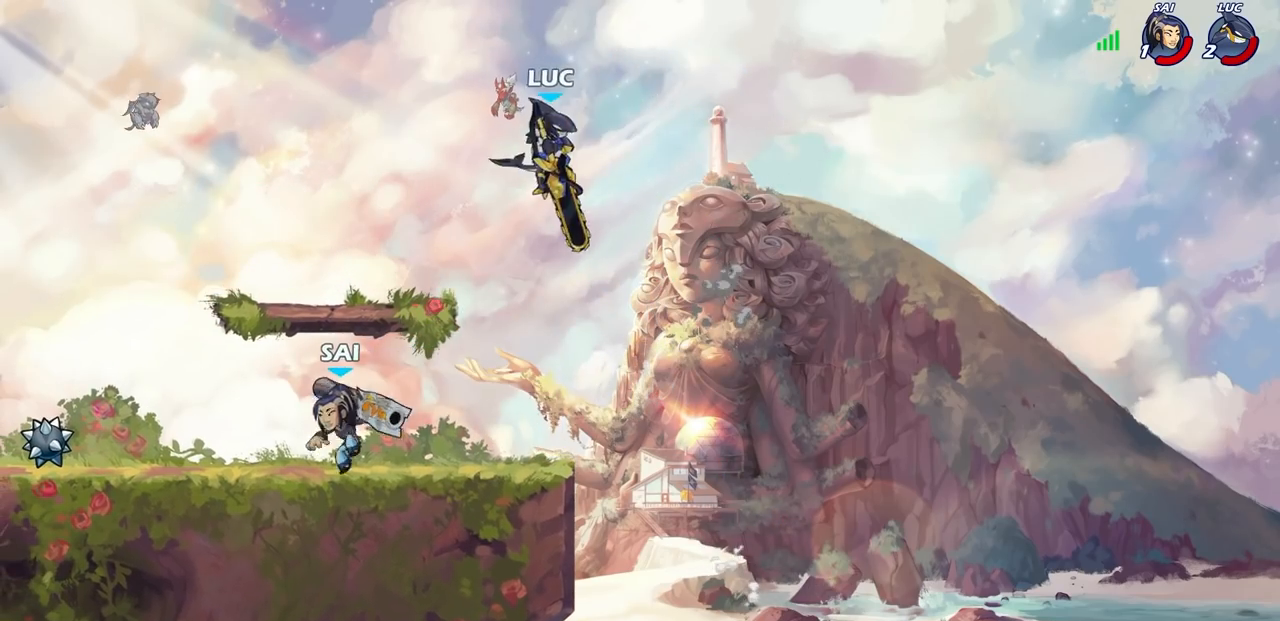
{"buttons": [], "left_stick": "left", "right_stick": "center", "events": [[133, "left_stick", "center"], [433, "left_stick", "left"]]}
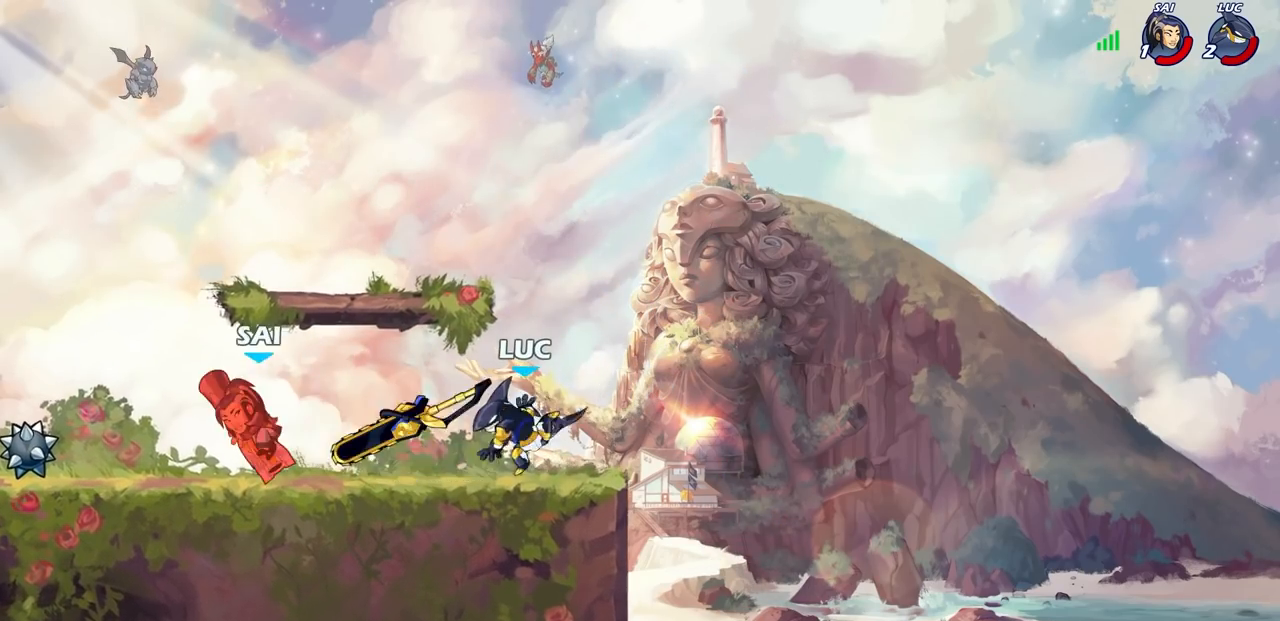
{"buttons": [], "left_stick": "center", "right_stick": "center", "events": [[267, "SQUARE", "down"], [350, "SQUARE", "up"], [483, "left_stick", "center"]]}
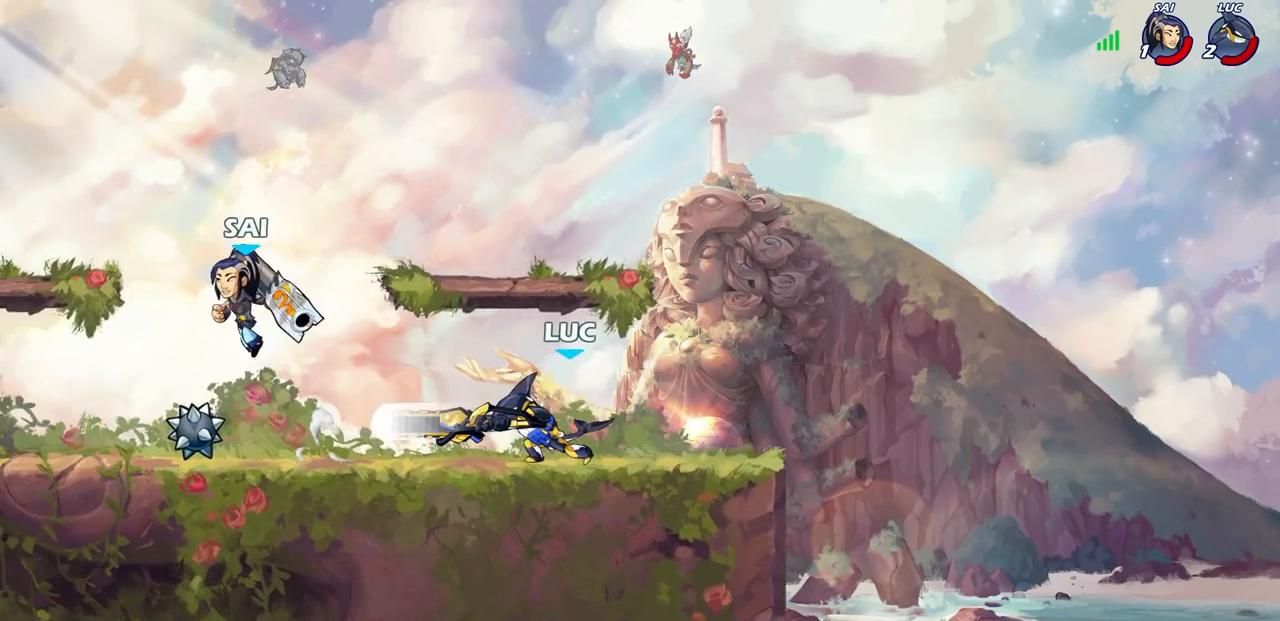
{"buttons": [], "left_stick": "left", "right_stick": "center", "events": [[283, "left_stick", "down"], [350, "left_stick", "down-left"], [383, "SQUARE", "down"], [450, "left_stick", "left"], [483, "SQUARE", "up"]]}
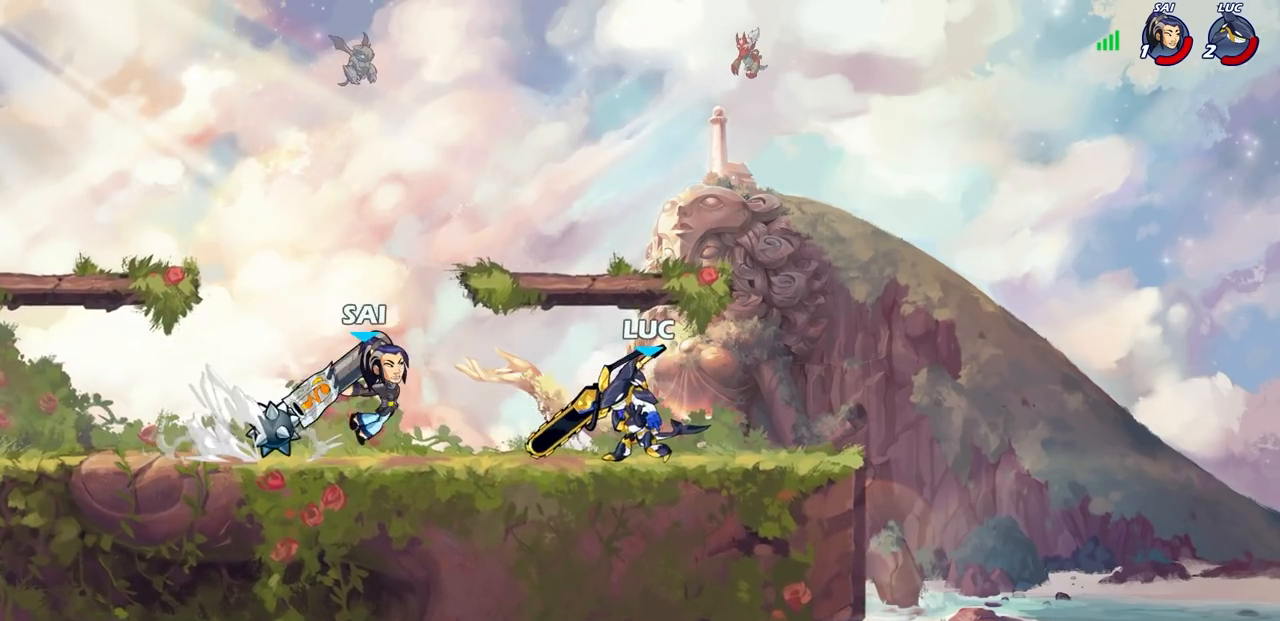
{"buttons": [], "left_stick": "right", "right_stick": "center", "events": [[100, "SQUARE", "down"], [167, "SQUARE", "up"], [267, "SQUARE", "down"], [367, "SQUARE", "up"], [500, "left_stick", "right"]]}
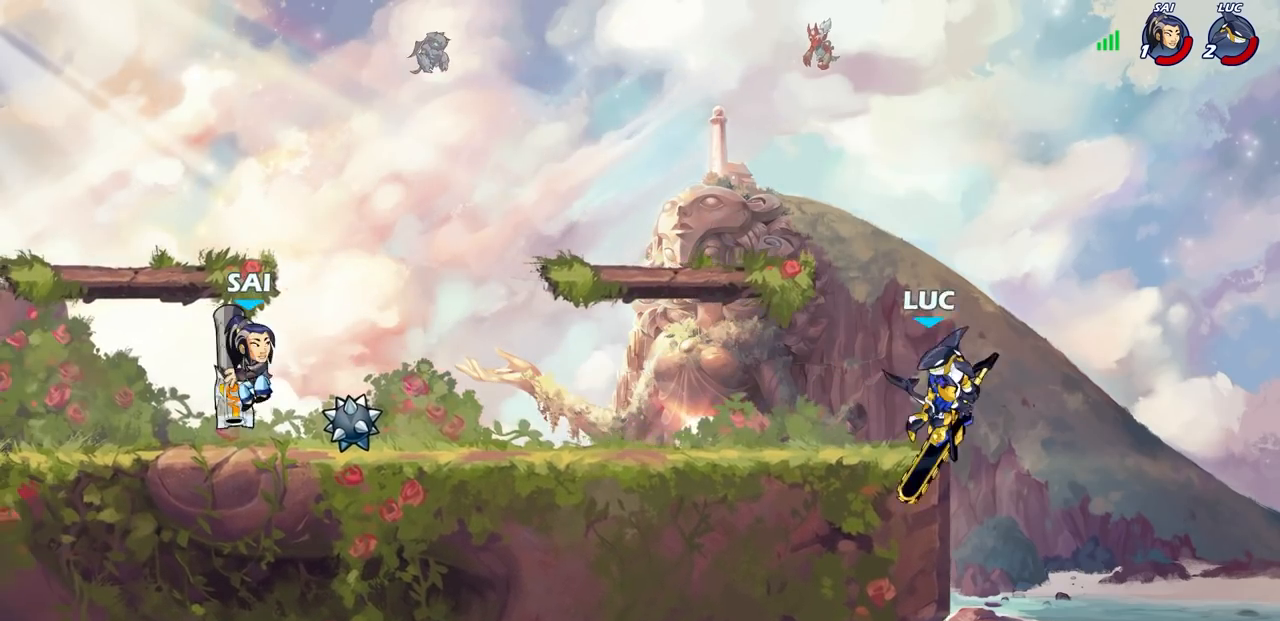
{"buttons": [], "left_stick": "up", "right_stick": "center", "events": [[17, "left_stick", "center"], [133, "left_stick", "left"], [300, "R2", "down"], [317, "CROSS", "down"], [333, "R2", "up"], [450, "left_stick", "up"], [500, "CROSS", "up"]]}
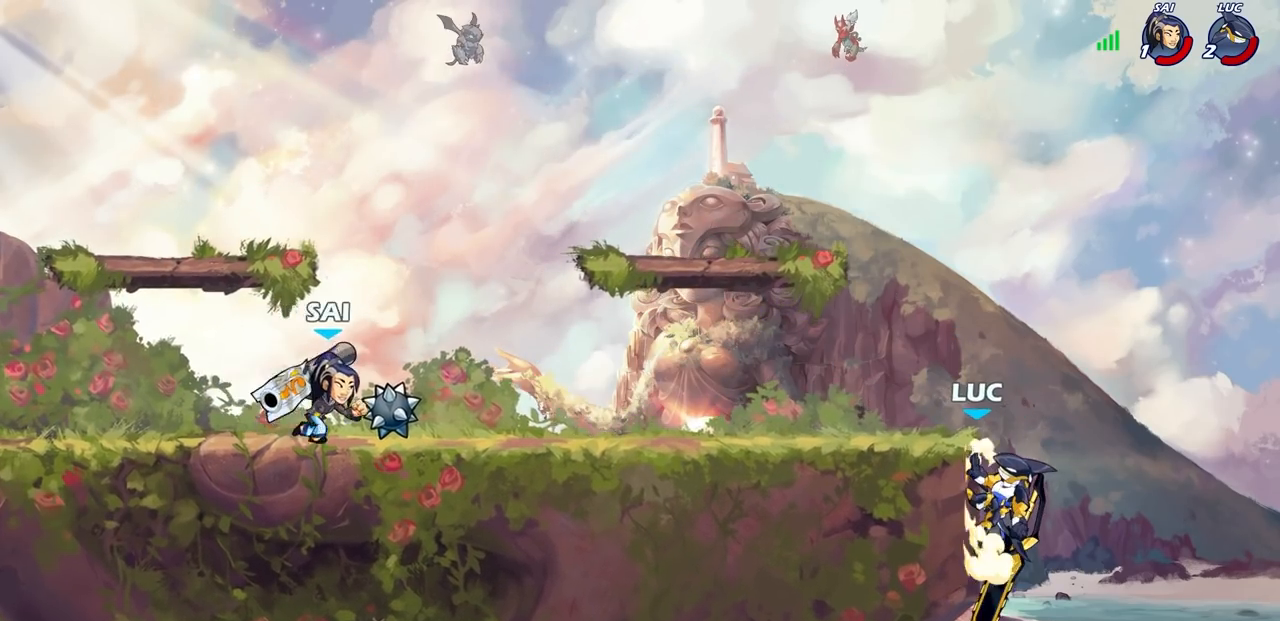
{"buttons": ["CROSS"], "left_stick": "up", "right_stick": "center", "events": [[33, "left_stick", "left"], [167, "CROSS", "down"], [300, "CROSS", "up"], [417, "CROSS", "down"], [417, "left_stick", "up-right"], [500, "left_stick", "up"]]}
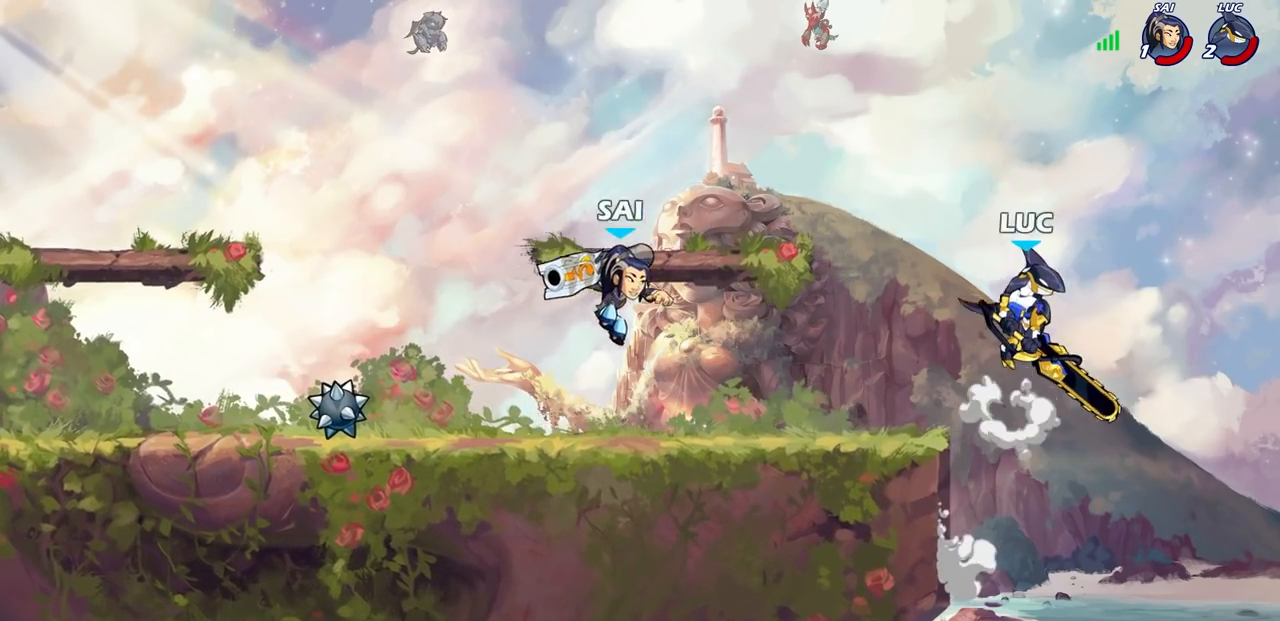
{"buttons": [], "left_stick": "down-right", "right_stick": "center", "events": [[117, "CROSS", "up"], [217, "left_stick", "left"], [350, "left_stick", "down-left"], [500, "left_stick", "down-right"]]}
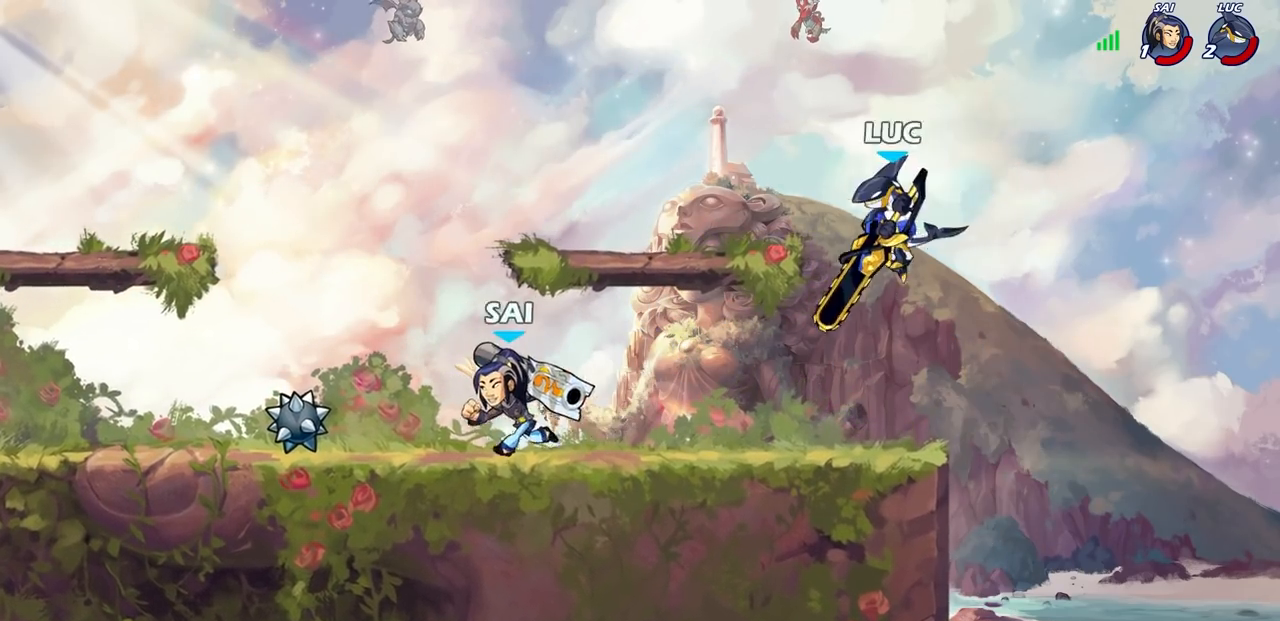
{"buttons": ["CIRCLE"], "left_stick": "left", "right_stick": "center", "events": [[150, "left_stick", "left"], [233, "CIRCLE", "down"]]}
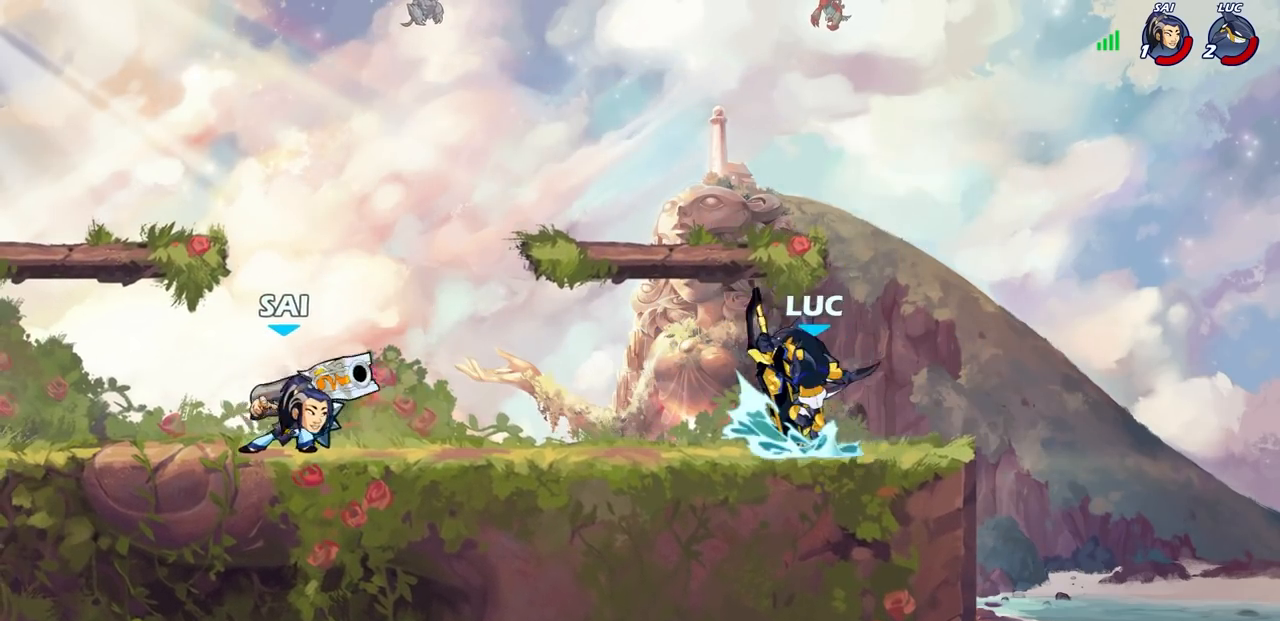
{"buttons": ["CIRCLE"], "left_stick": "left", "right_stick": "center", "events": []}
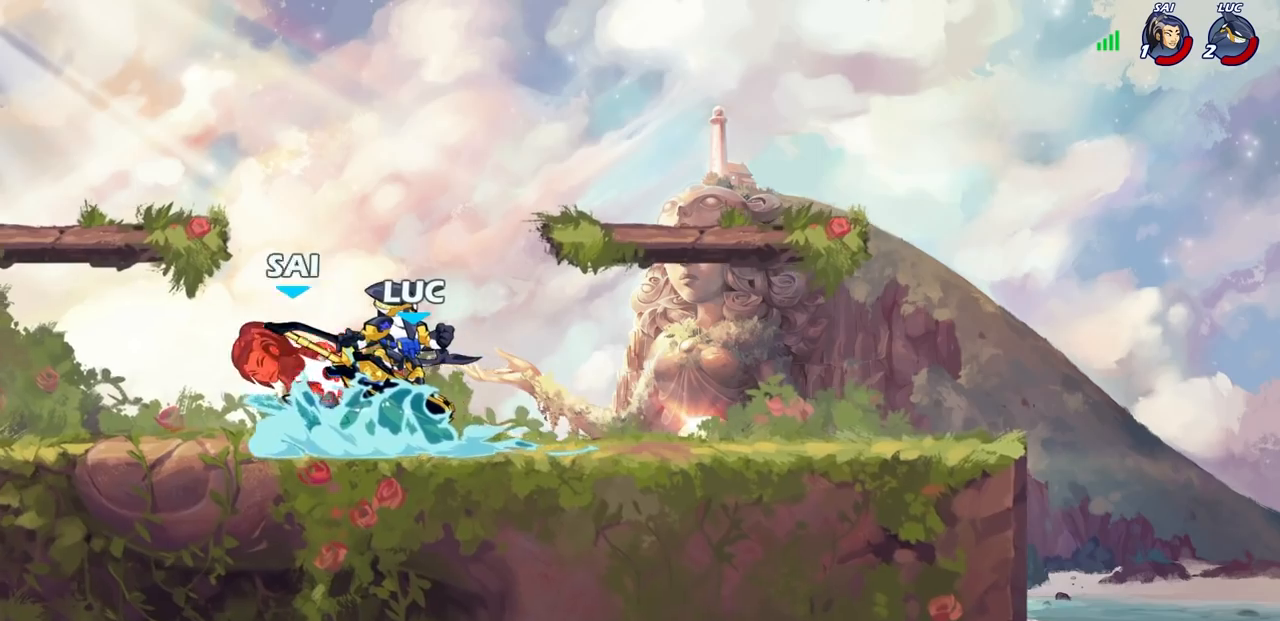
{"buttons": [], "left_stick": "center", "right_stick": "center", "events": [[333, "left_stick", "center"], [383, "CIRCLE", "up"]]}
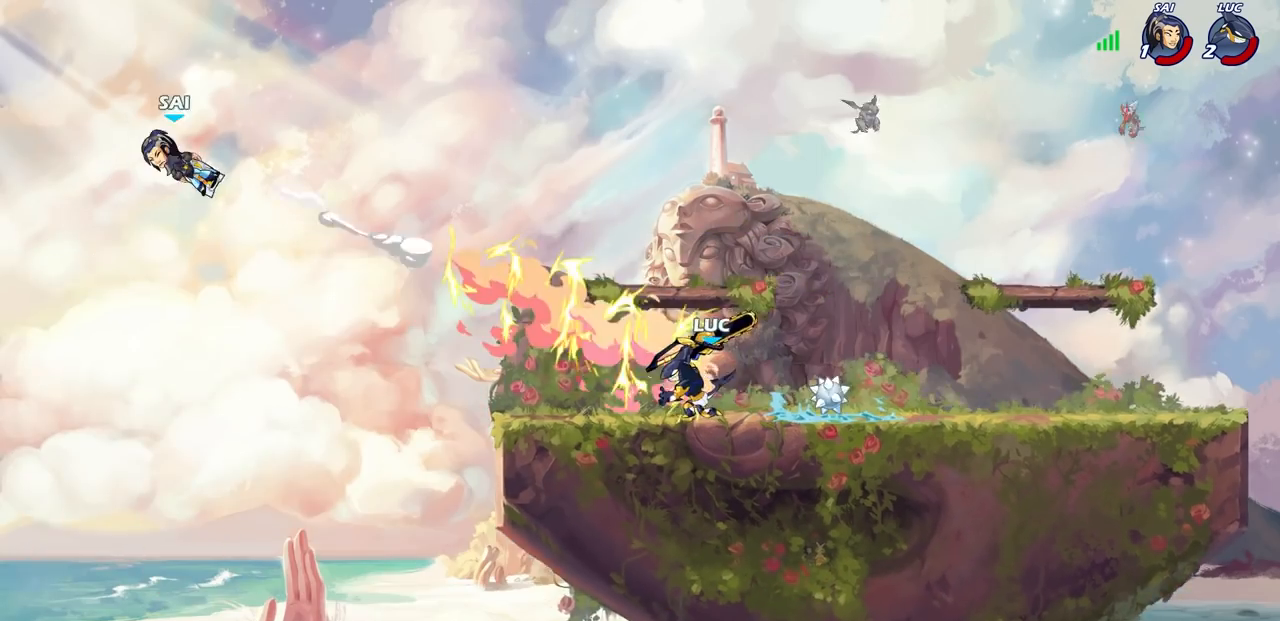
{"buttons": [], "left_stick": "center", "right_stick": "center", "events": []}
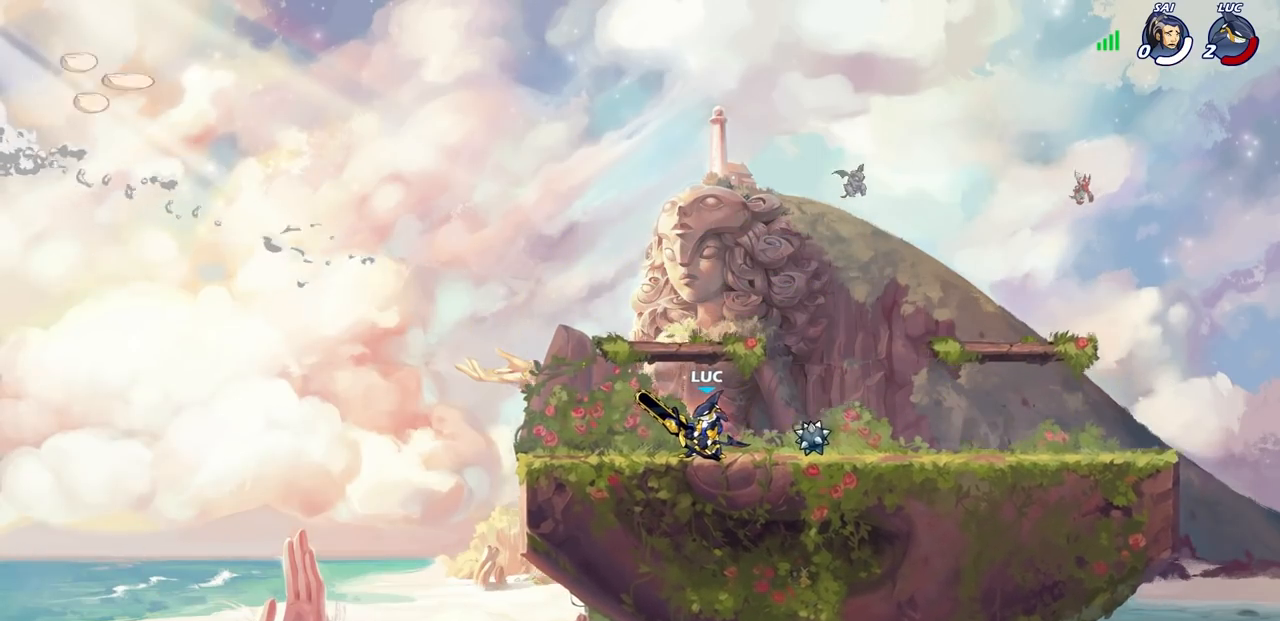
{"buttons": [], "left_stick": "center", "right_stick": "center", "events": []}
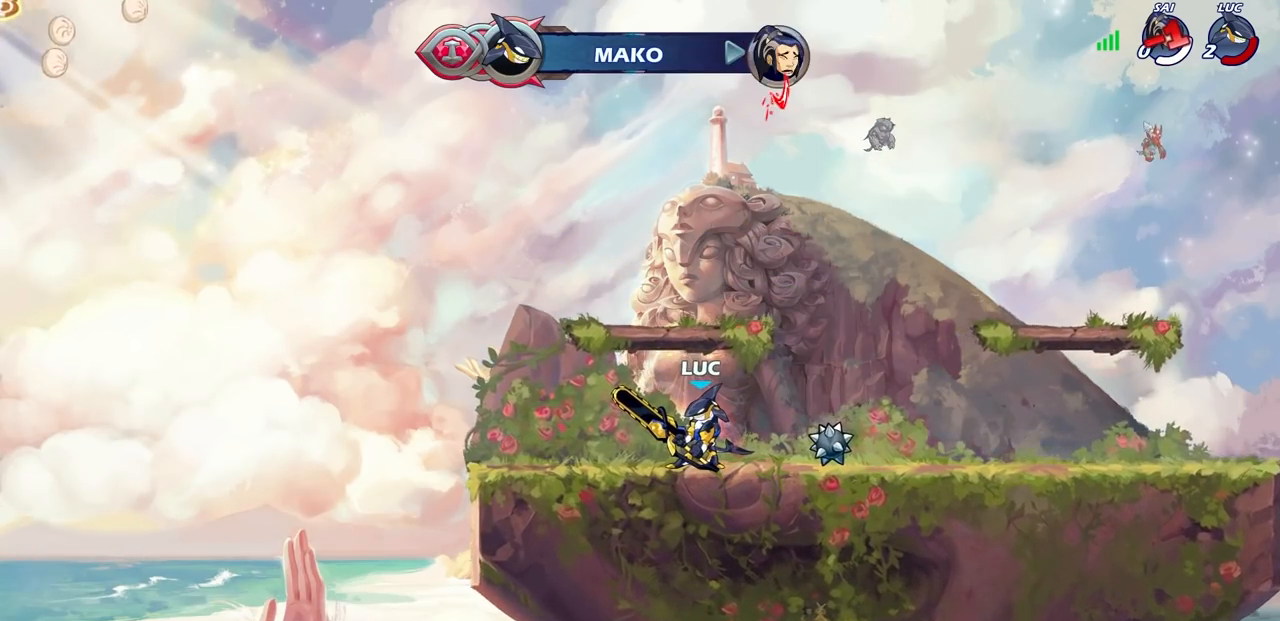
{"buttons": [], "left_stick": "center", "right_stick": "center", "events": []}
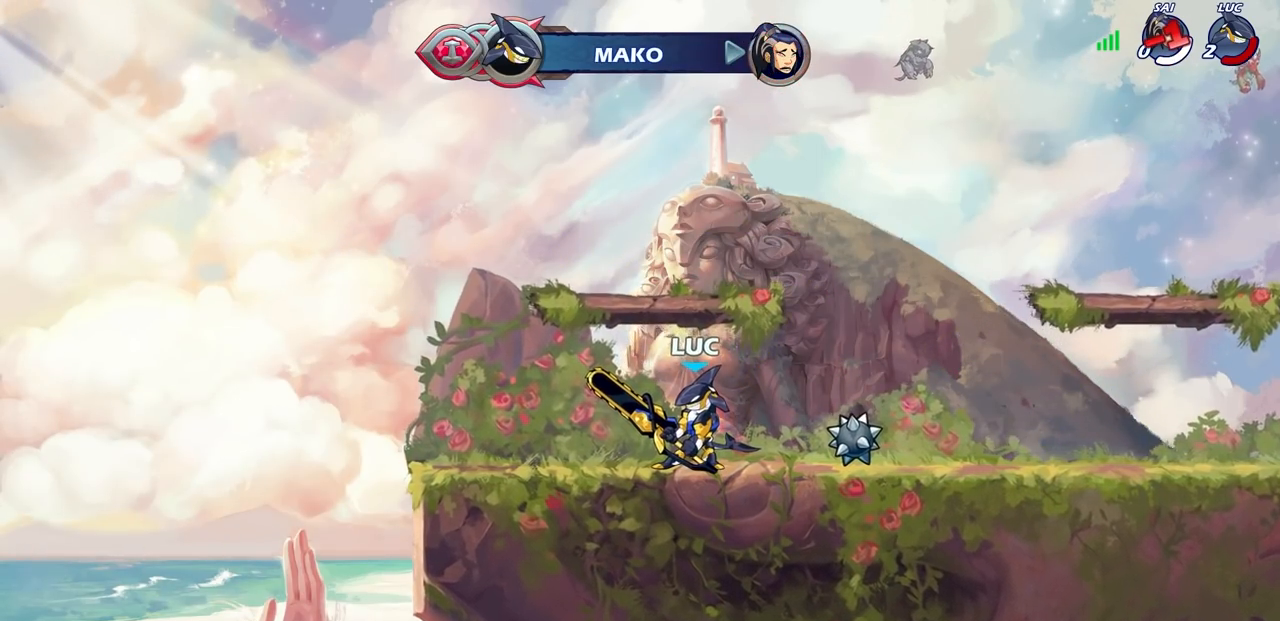
{"buttons": [], "left_stick": "center", "right_stick": "center", "events": []}
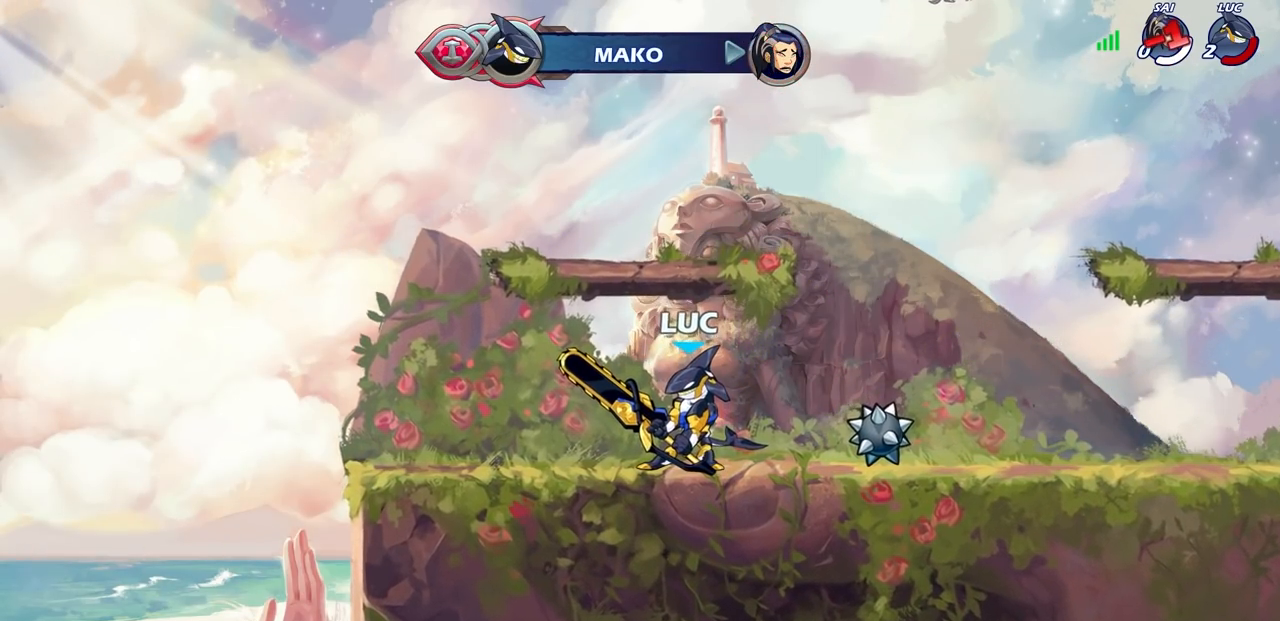
{"buttons": [], "left_stick": "center", "right_stick": "center", "events": []}
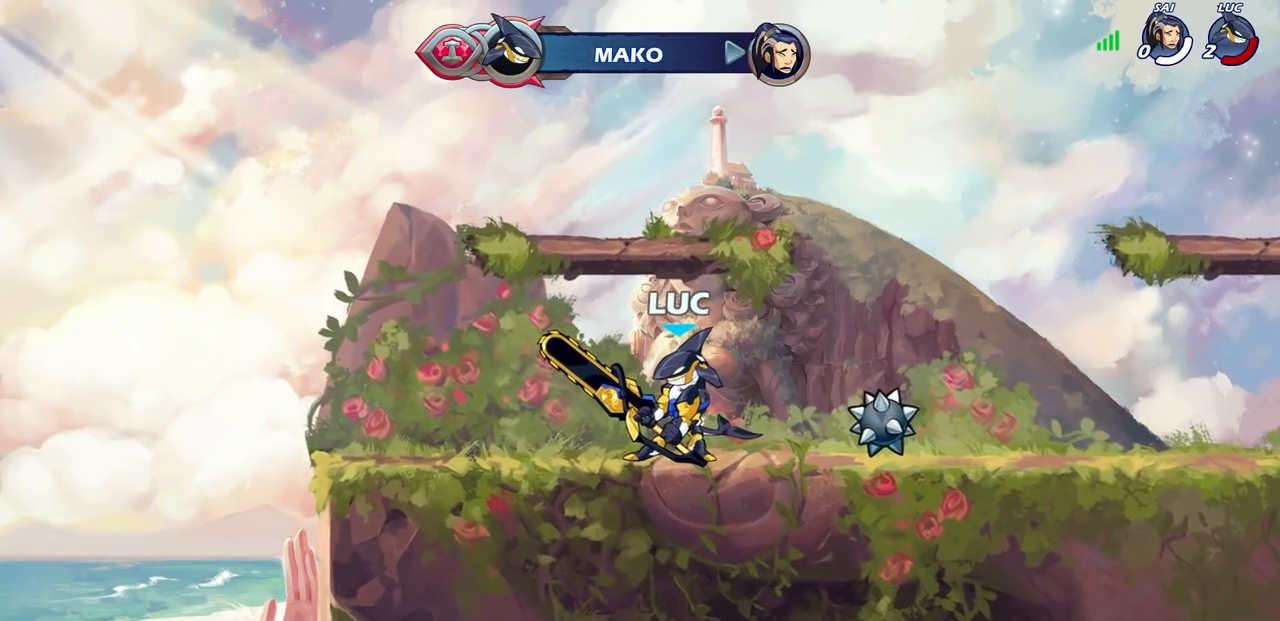
{"buttons": [], "left_stick": "center", "right_stick": "center", "events": []}
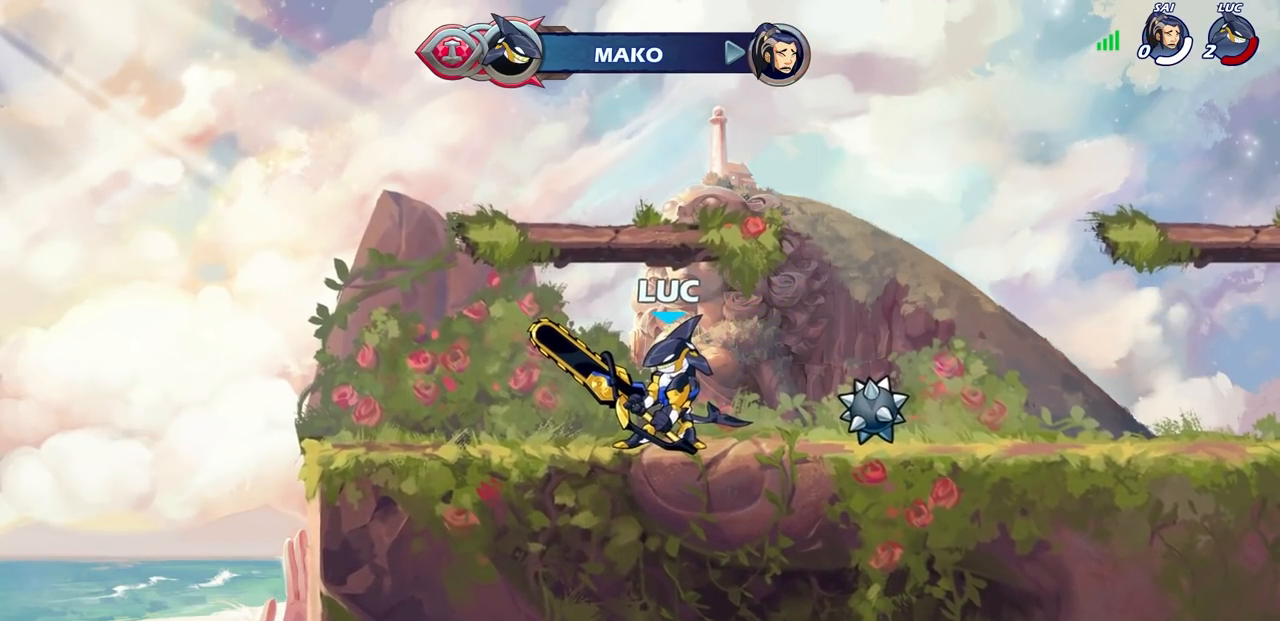
{"buttons": [], "left_stick": "center", "right_stick": "center", "events": []}
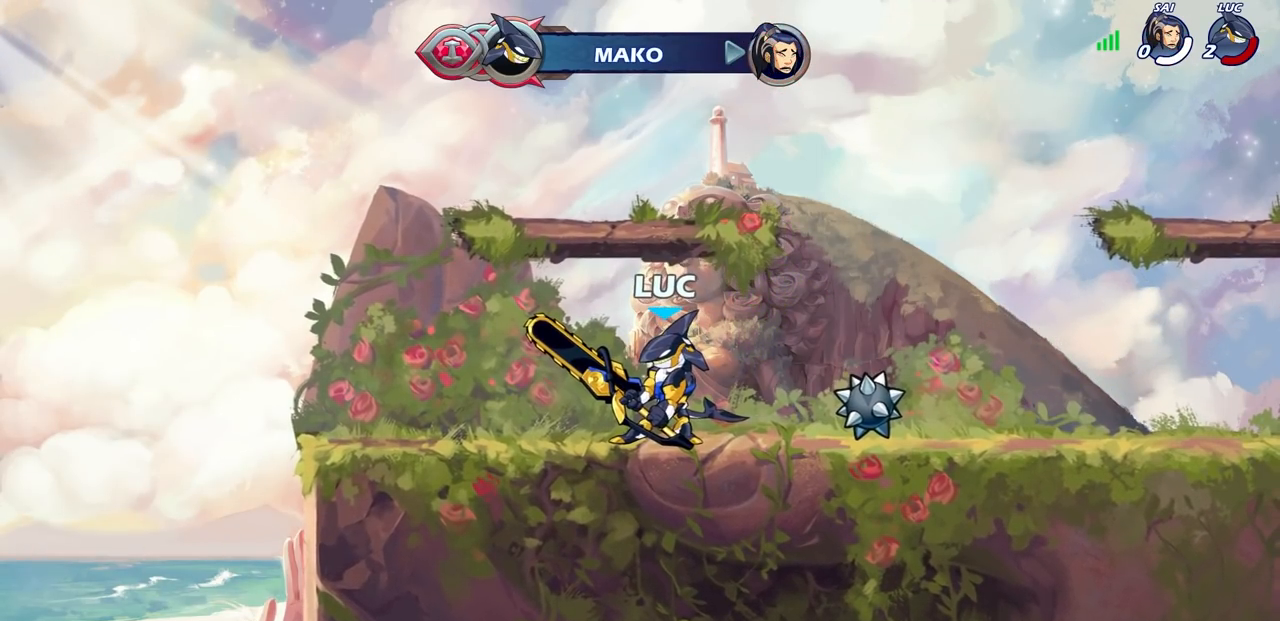
{"buttons": [], "left_stick": "center", "right_stick": "center", "events": []}
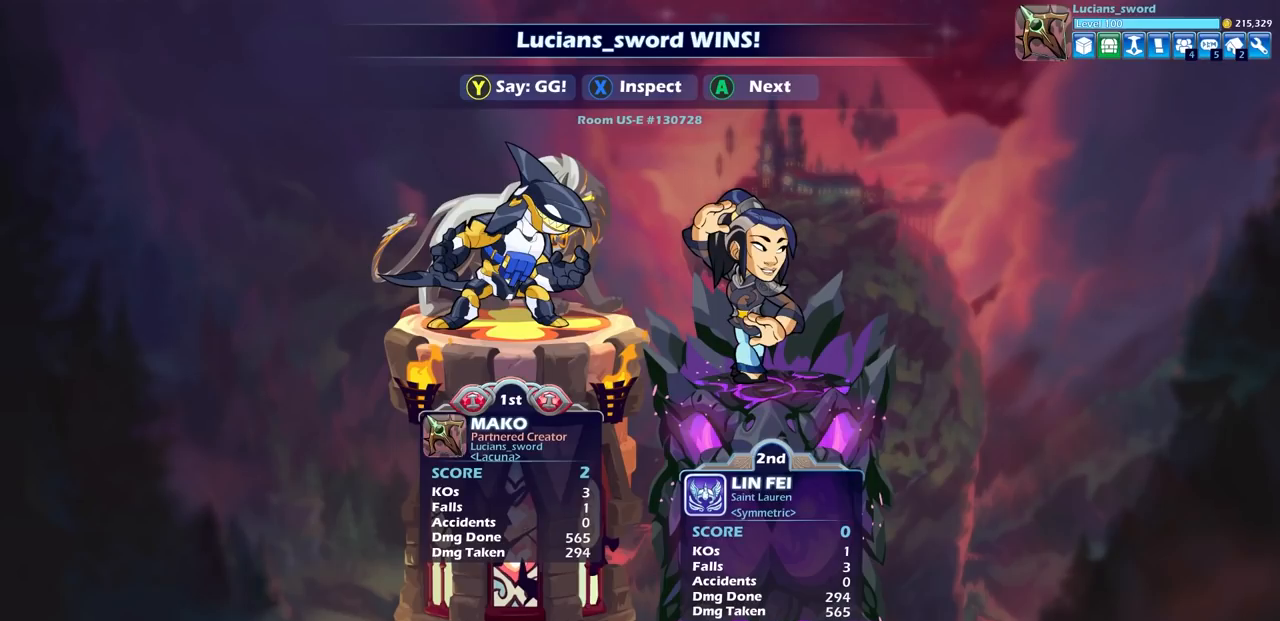
{"buttons": [], "left_stick": "center", "right_stick": "center", "events": []}
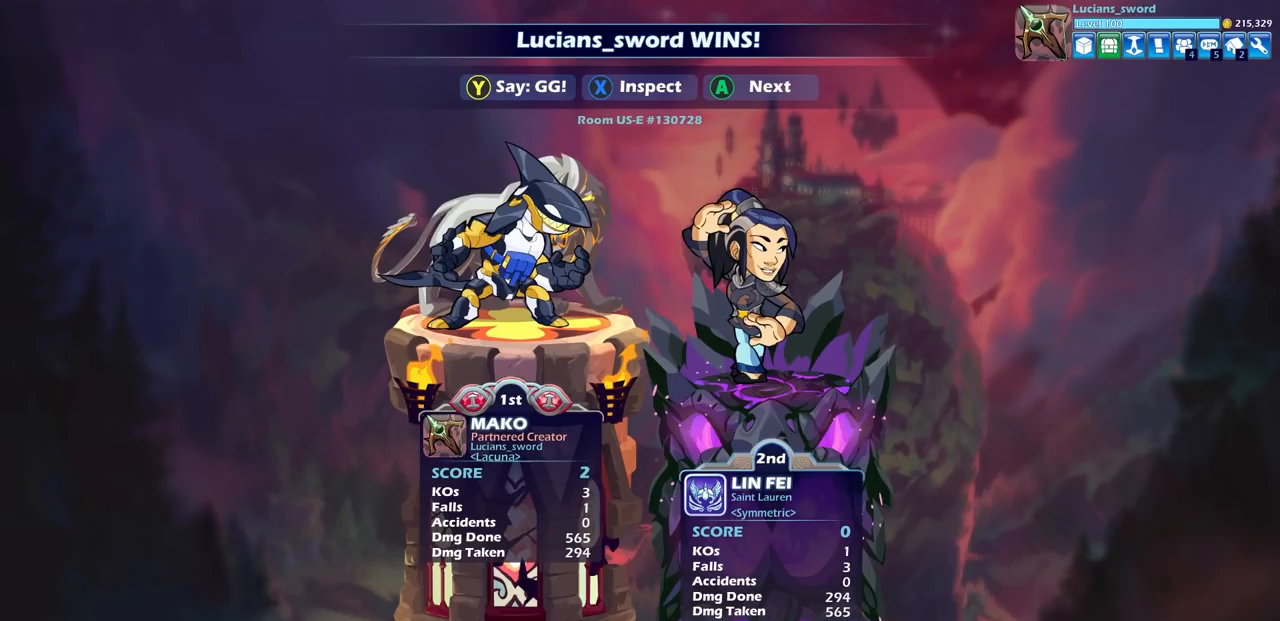
{"buttons": ["TRIANGLE"], "left_stick": "center", "right_stick": "center", "events": [[467, "TRIANGLE", "down"]]}
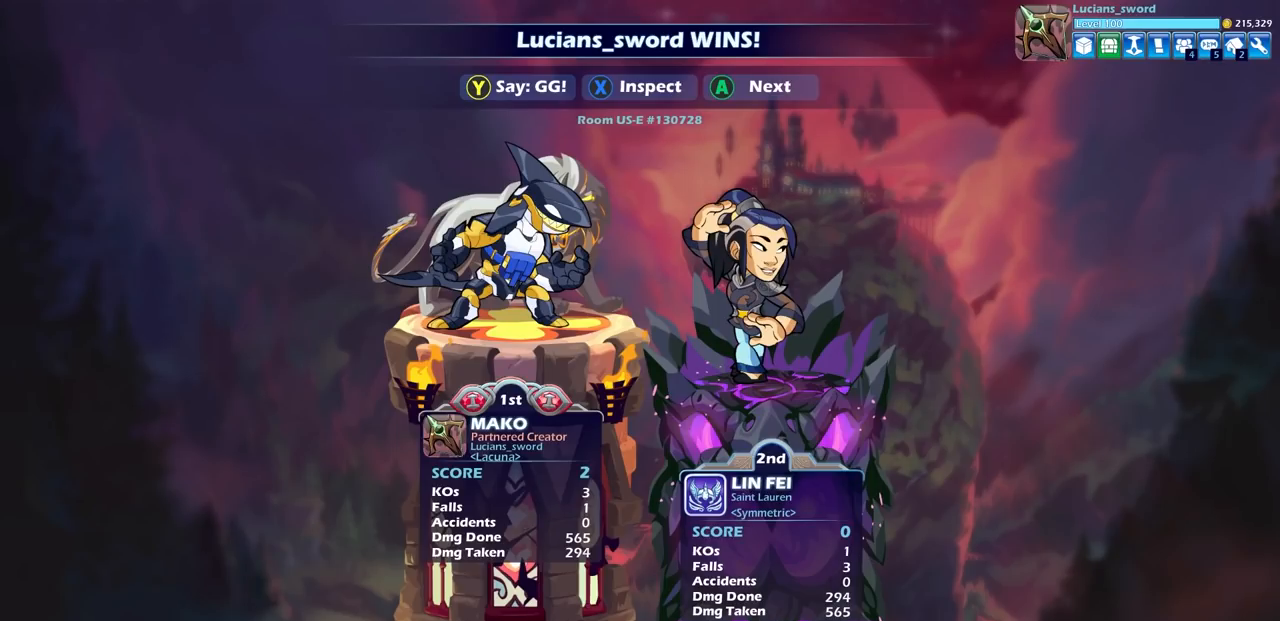
{"buttons": [], "left_stick": "center", "right_stick": "center", "events": [[50, "TRIANGLE", "up"], [150, "TRIANGLE", "down"], [233, "TRIANGLE", "up"], [333, "TRIANGLE", "down"], [433, "TRIANGLE", "up"]]}
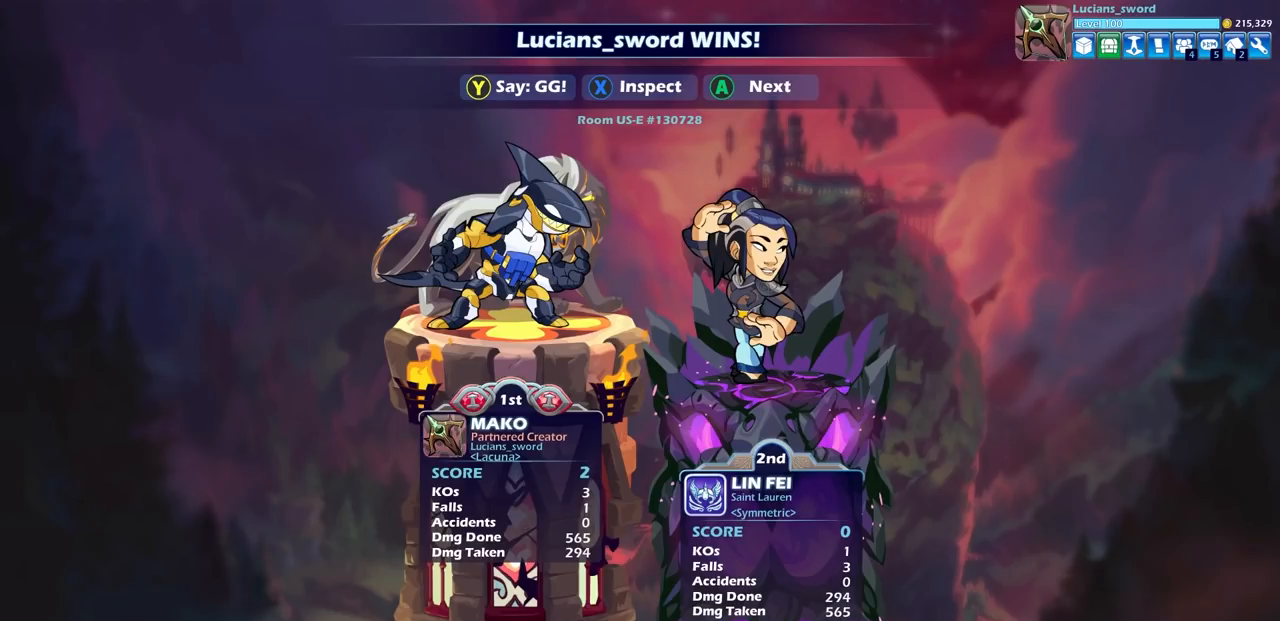
{"buttons": [], "left_stick": "center", "right_stick": "center", "events": [[67, "TRIANGLE", "down"], [117, "TRIANGLE", "up"], [233, "TRIANGLE", "down"], [317, "TRIANGLE", "up"], [417, "TRIANGLE", "down"], [500, "TRIANGLE", "up"]]}
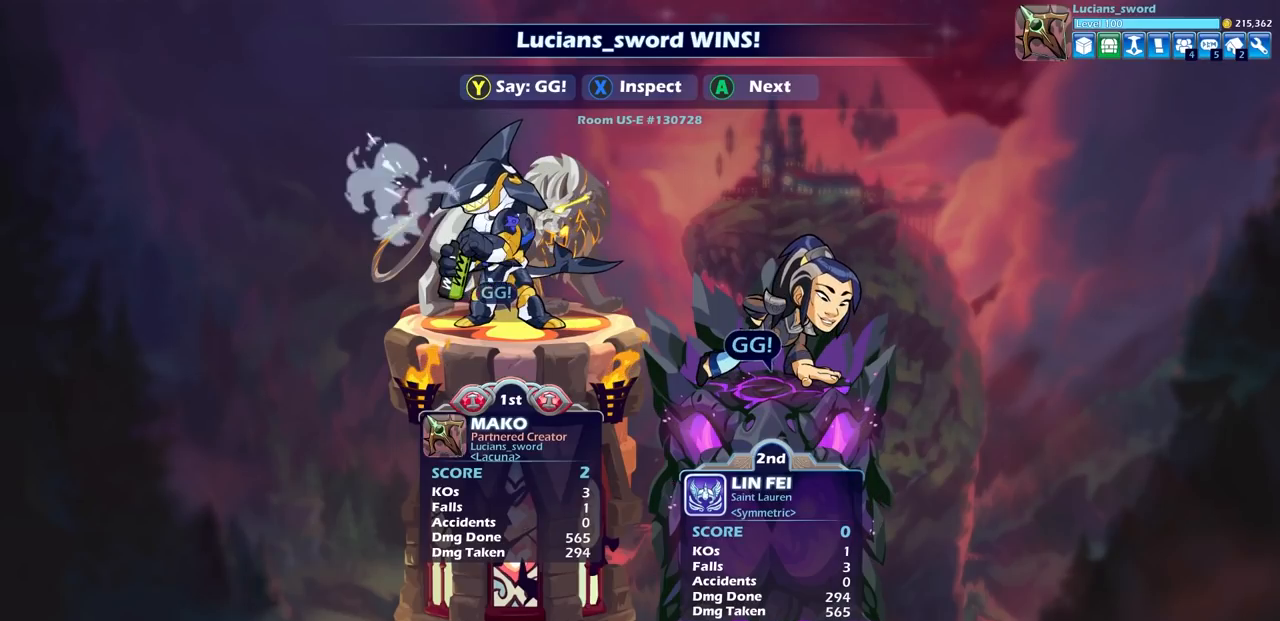
{"buttons": ["CROSS"], "left_stick": "center", "right_stick": "center", "events": [[83, "TRIANGLE", "down"], [200, "TRIANGLE", "up"], [467, "CROSS", "down"]]}
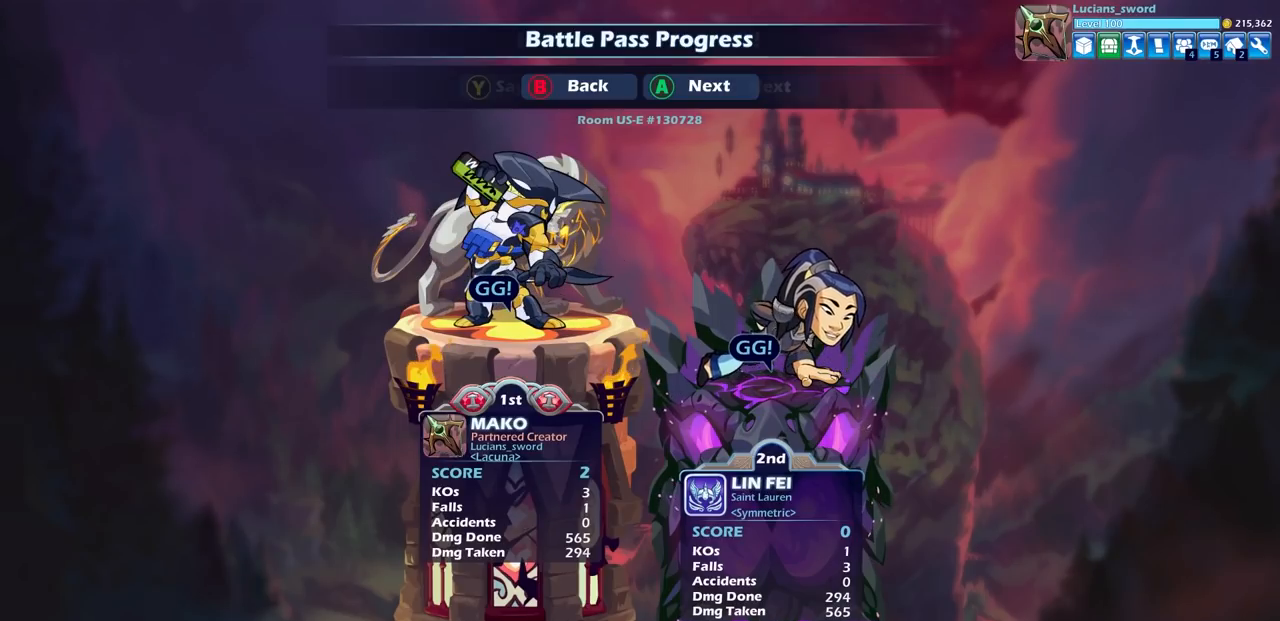
{"buttons": [], "left_stick": "center", "right_stick": "center", "events": [[67, "CROSS", "up"]]}